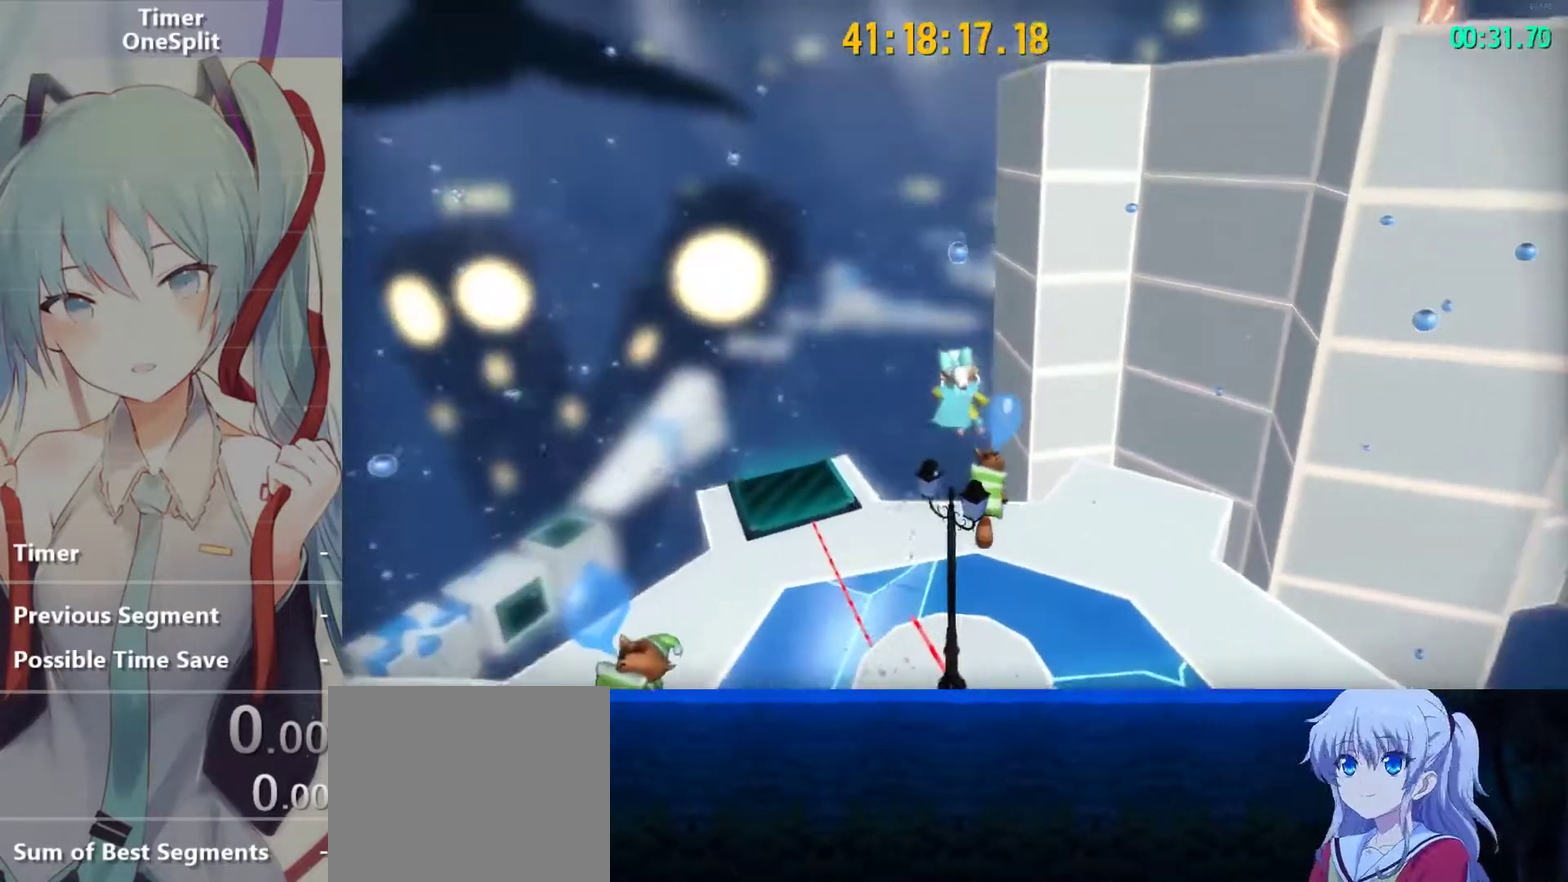
Gameplay with a controller (PlayStation layout); each line is a JSON object with the inputs held at the frame after it. "events" lists button and stick changes between this image and that frame as [ms after this image, input, new state], when the widget could be followed in between.
{"buttons": ["CROSS", "L2"], "left_stick": "up-right", "right_stick": "center", "events": [[100, "left_stick", "up-right"], [150, "L2", "down"], [300, "CROSS", "down"], [366, "CROSS", "up"], [450, "CROSS", "down"]]}
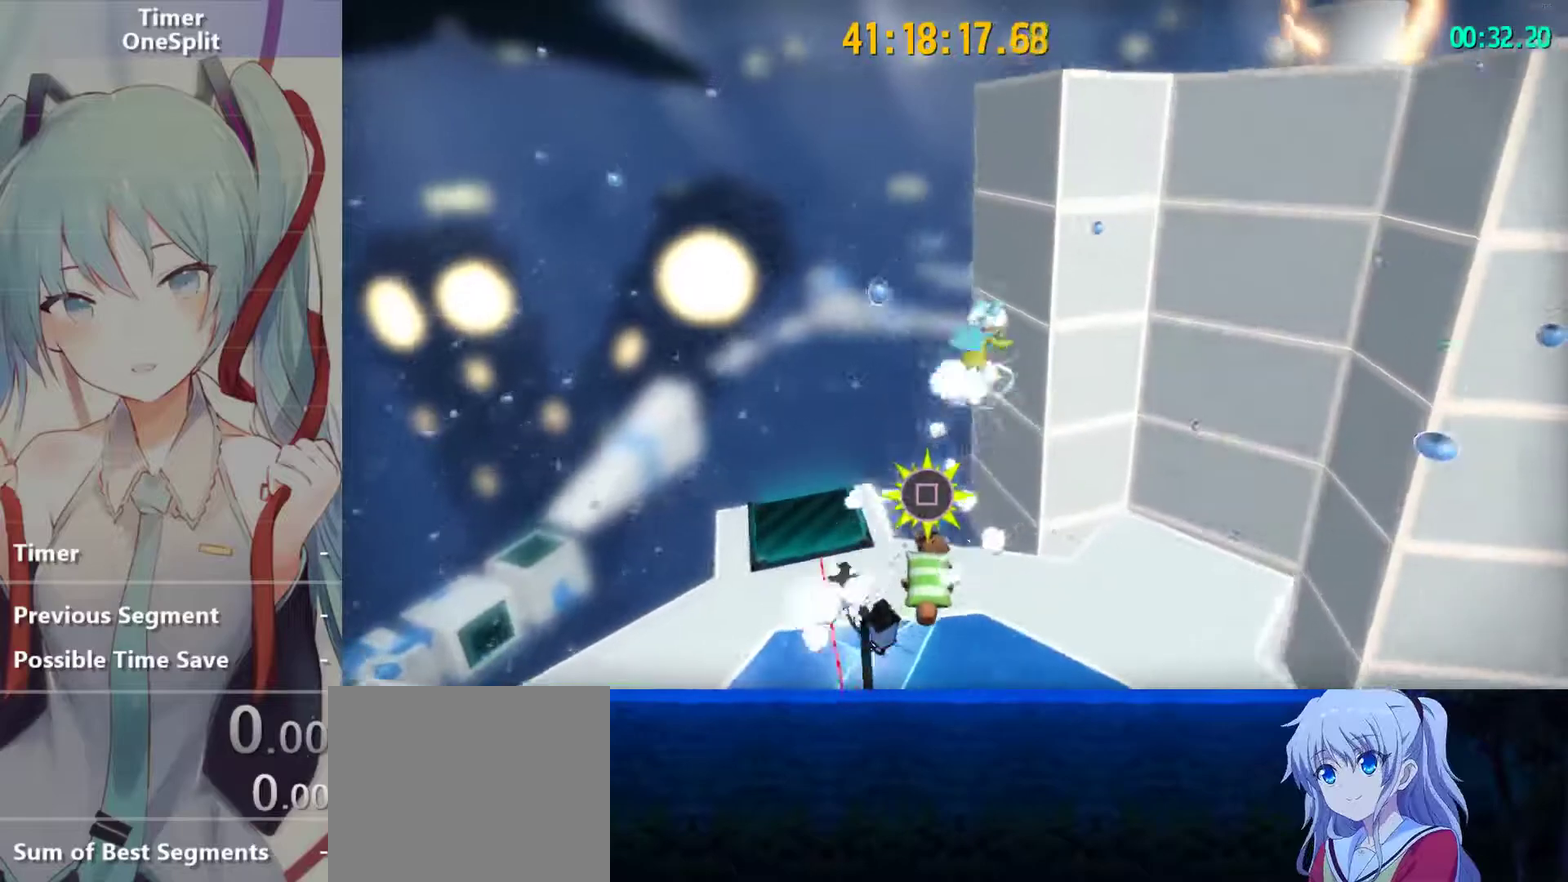
{"buttons": ["L2", "R2"], "left_stick": "up-right", "right_stick": "center", "events": [[433, "CROSS", "up"], [433, "R2", "down"]]}
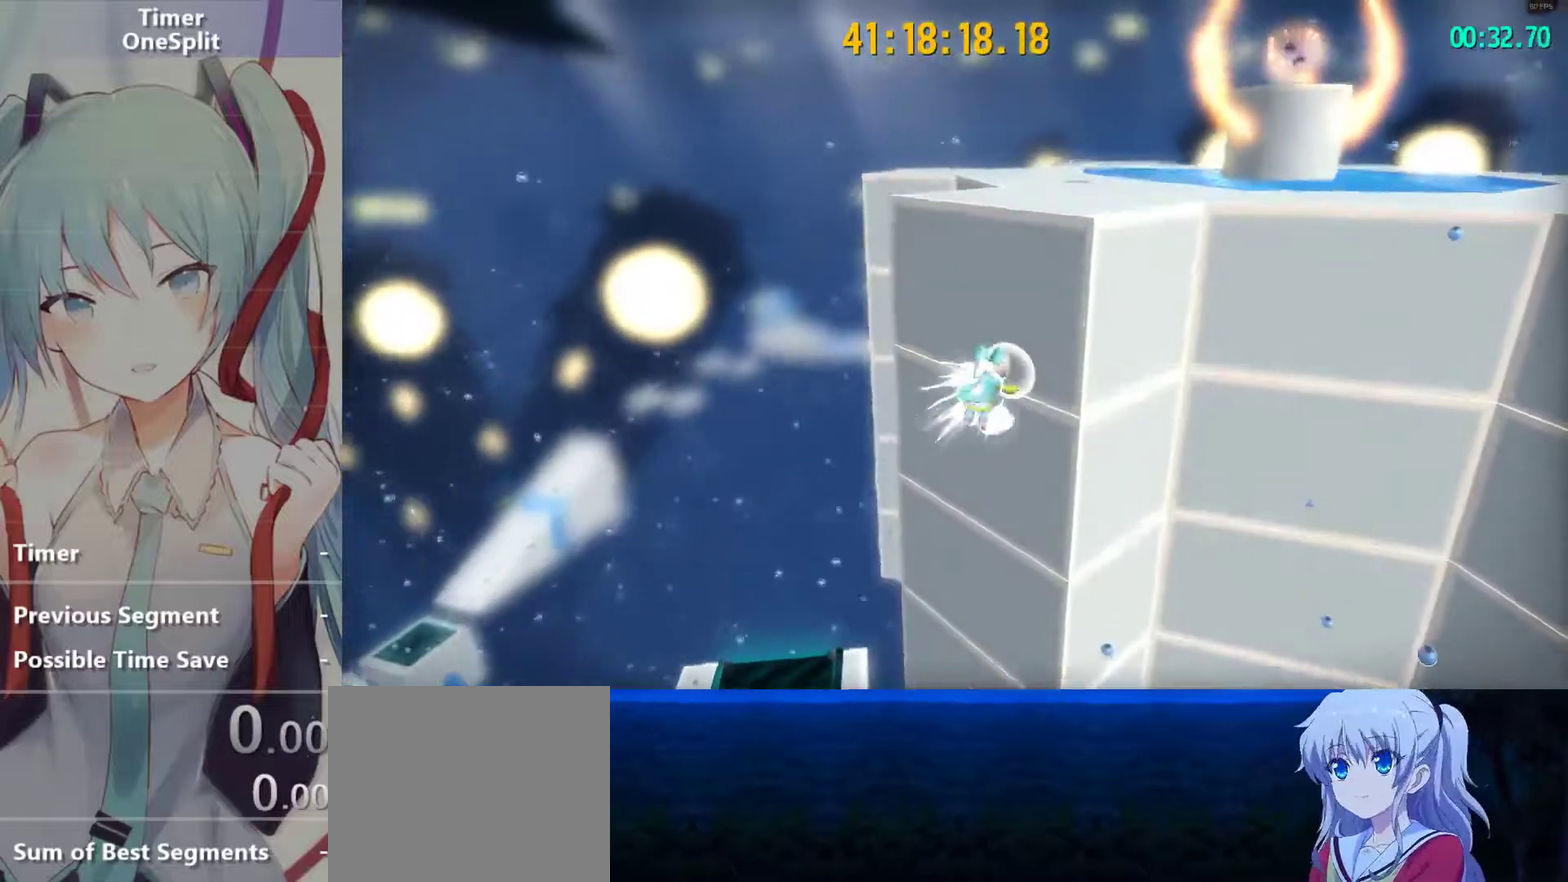
{"buttons": ["L2"], "left_stick": "up-right", "right_stick": "left", "events": [[150, "CROSS", "down"], [150, "R2", "up"], [150, "left_stick", "up"], [333, "left_stick", "up-right"], [350, "CROSS", "up"], [466, "right_stick", "left"]]}
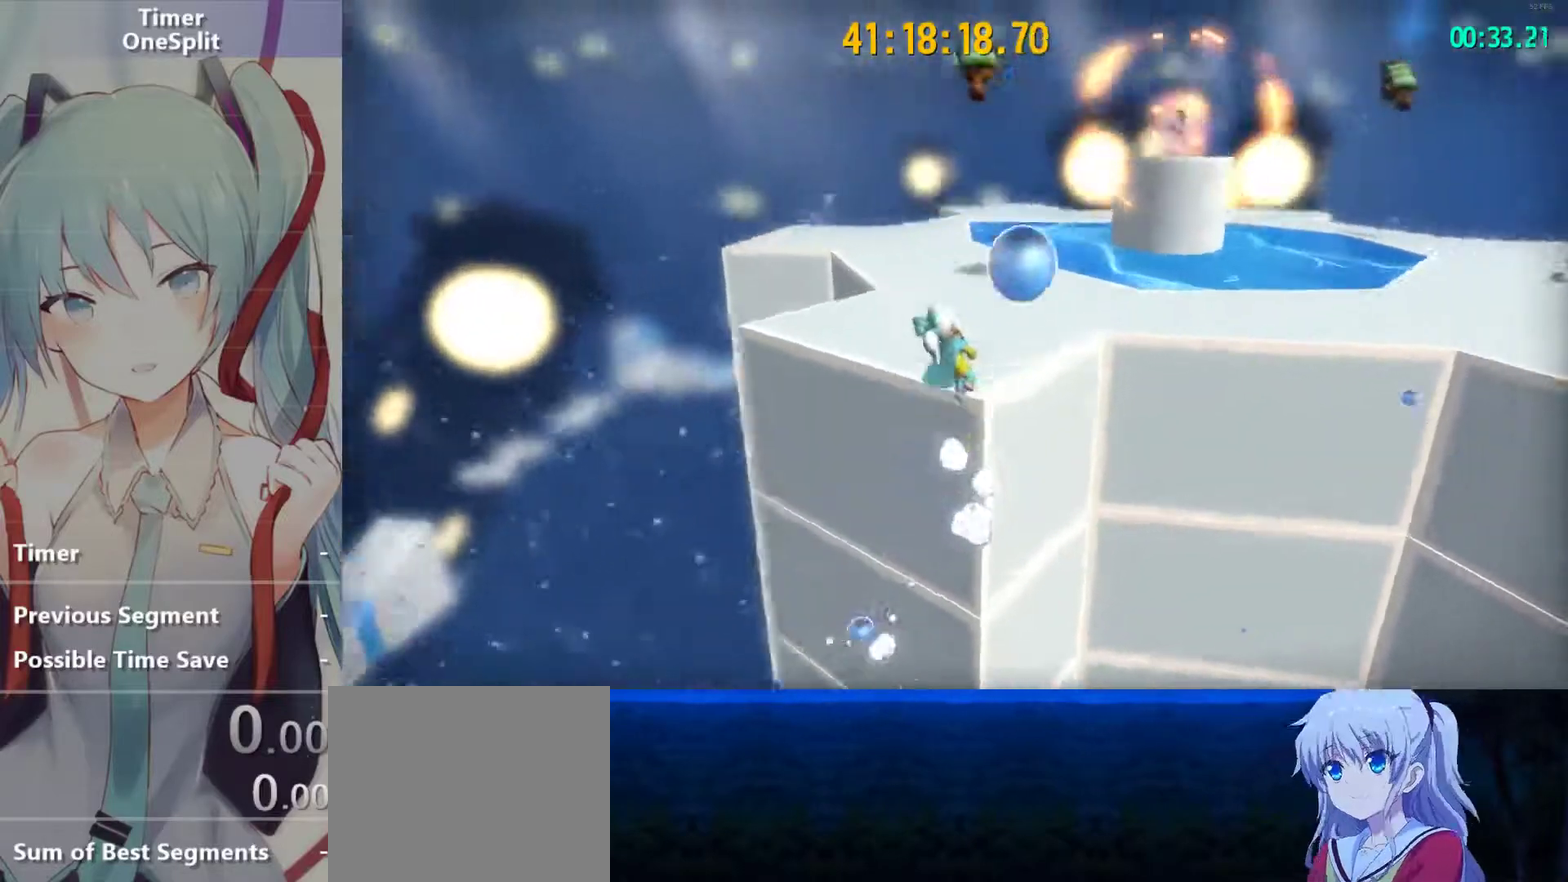
{"buttons": ["L2"], "left_stick": "up", "right_stick": "center", "events": [[50, "left_stick", "up"], [183, "right_stick", "center"]]}
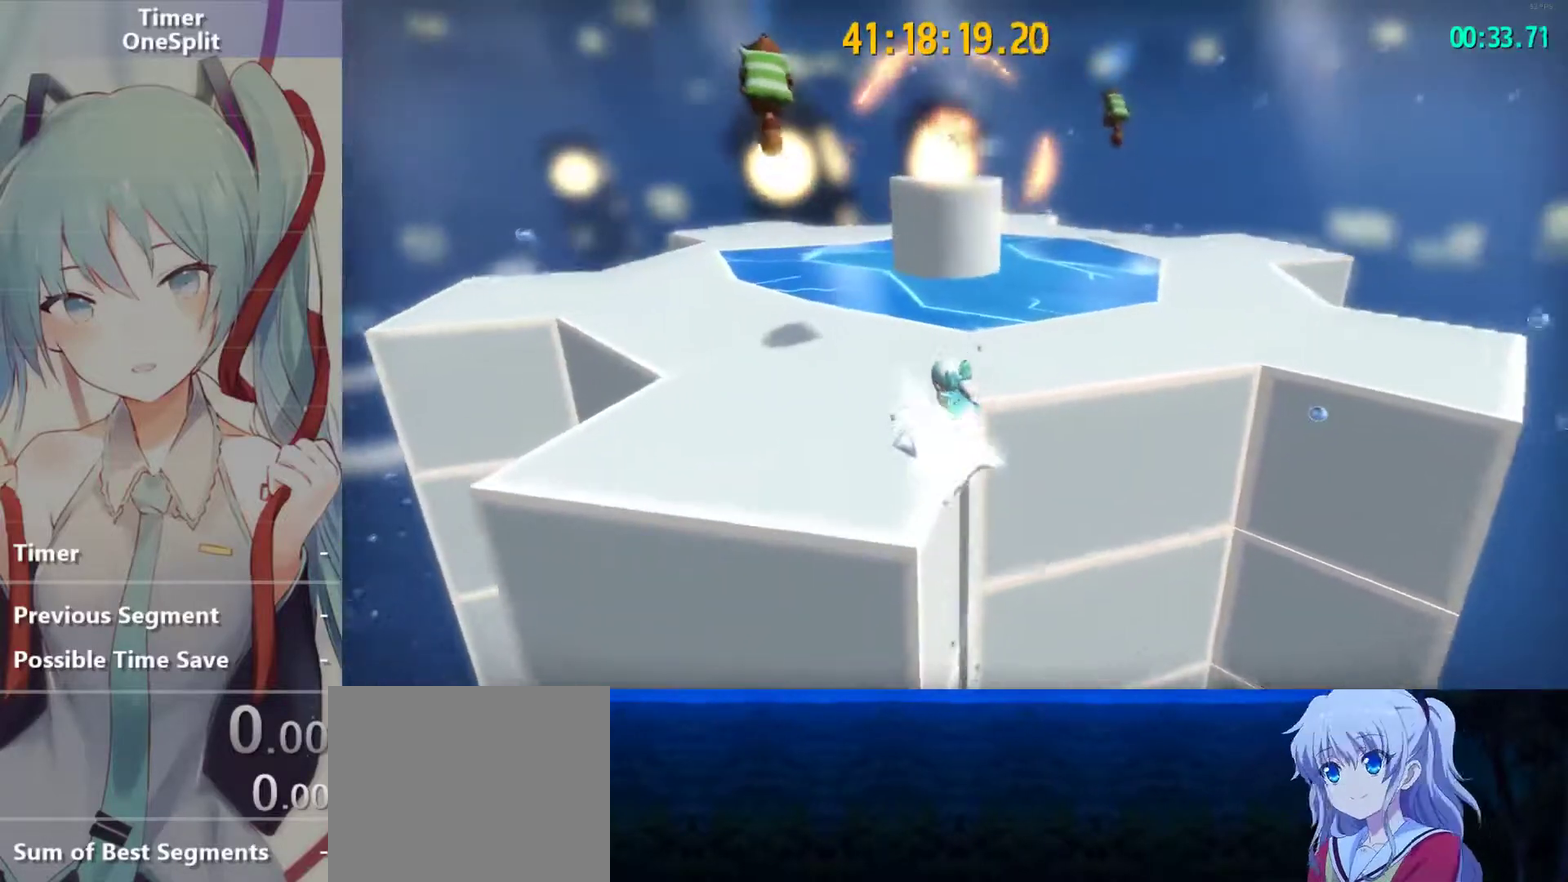
{"buttons": ["CROSS", "L2"], "left_stick": "up", "right_stick": "center", "events": [[116, "CROSS", "down"]]}
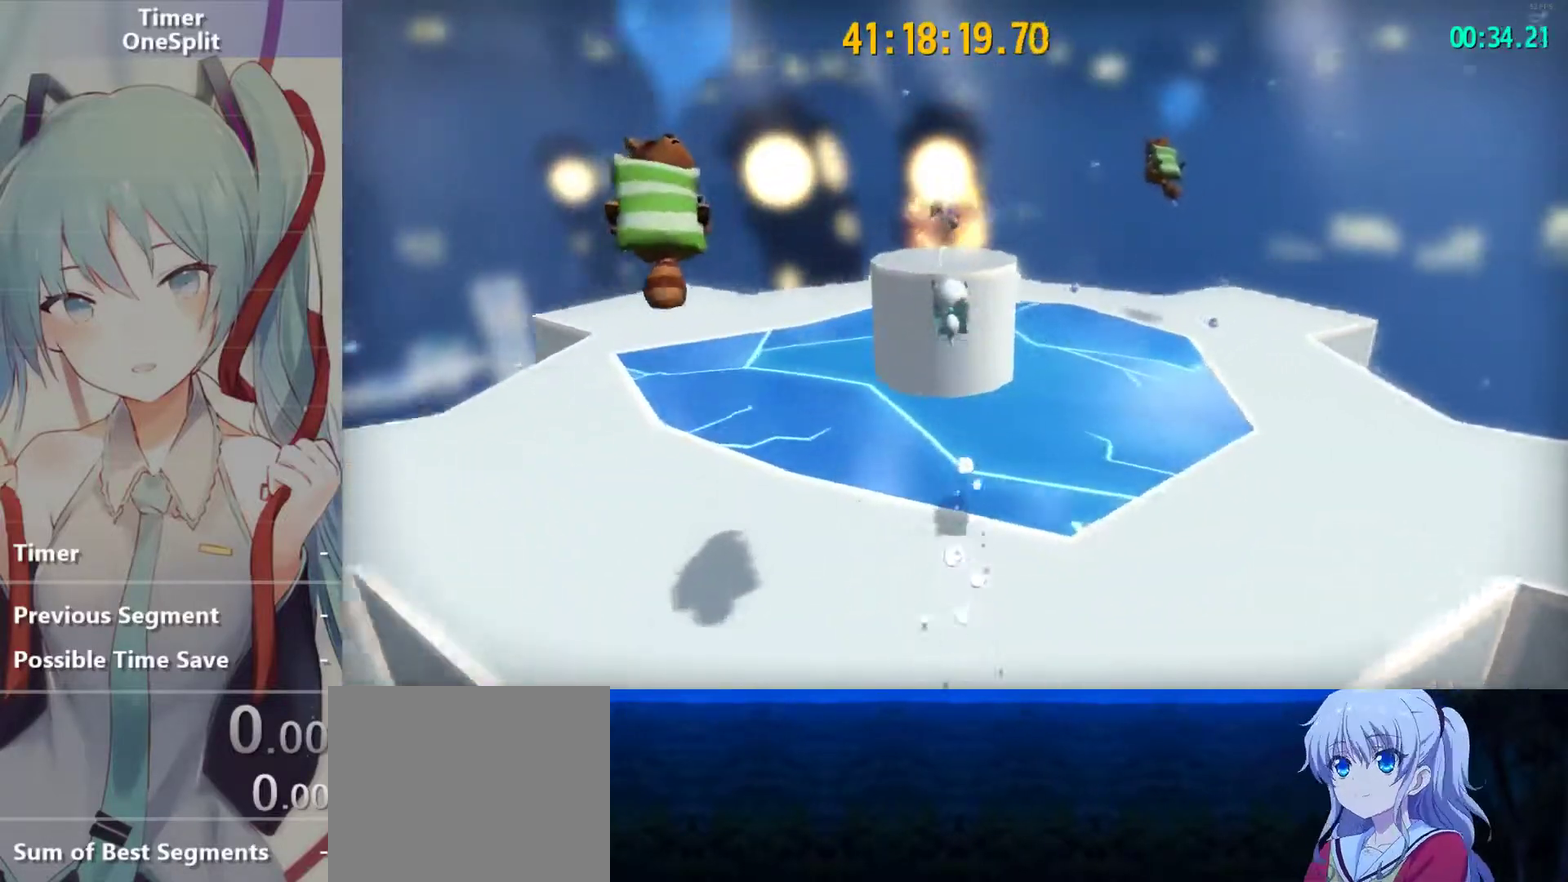
{"buttons": ["L2", "R2"], "left_stick": "up", "right_stick": "center", "events": [[100, "CROSS", "up"], [116, "R2", "down"], [266, "R2", "up"], [466, "R2", "down"]]}
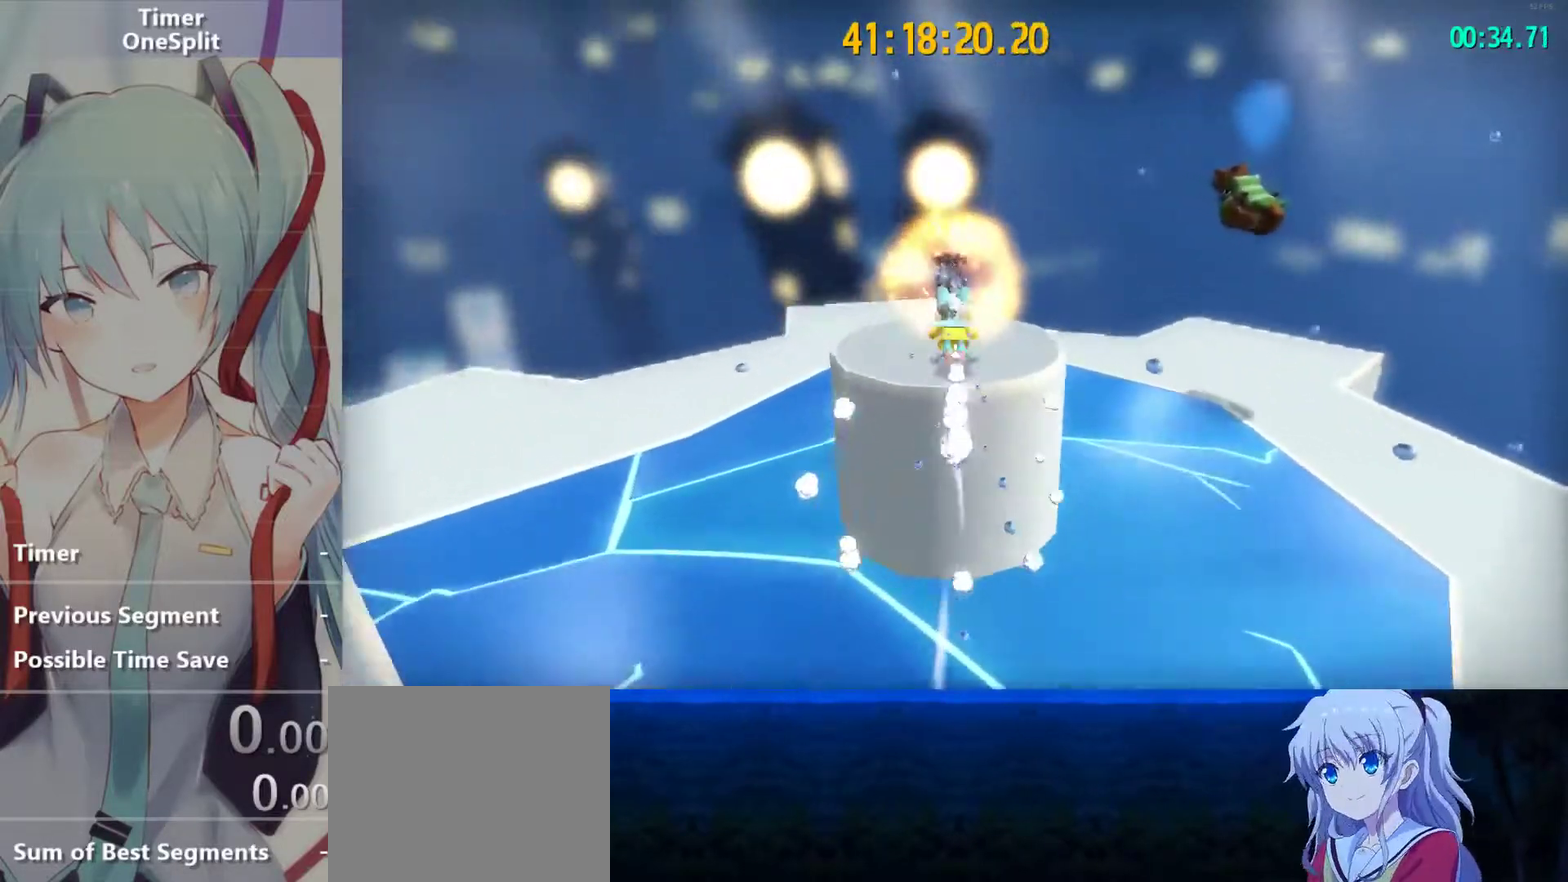
{"buttons": [], "left_stick": "center", "right_stick": "center", "events": [[83, "R2", "up"], [333, "L2", "up"], [350, "left_stick", "center"]]}